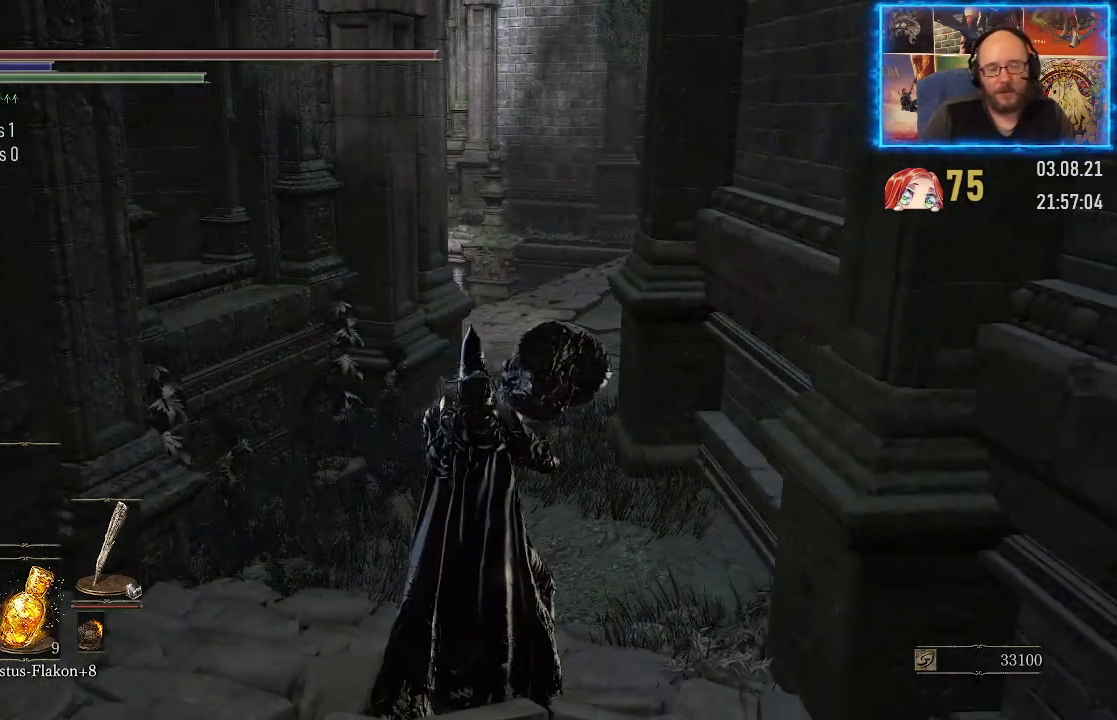
Gameplay with a controller (Xbox layout); each line is a JSON object with the inputs held at the frame after it. "events" lists button and stick changes between this image and that frame as [ms after this image, input, new state], when the widget could be followed in between. Not read: L2 R1.
{"buttons": [], "left_stick": "up", "right_stick": "left", "events": [[100, "left_stick", "up"], [283, "right_stick", "left"]]}
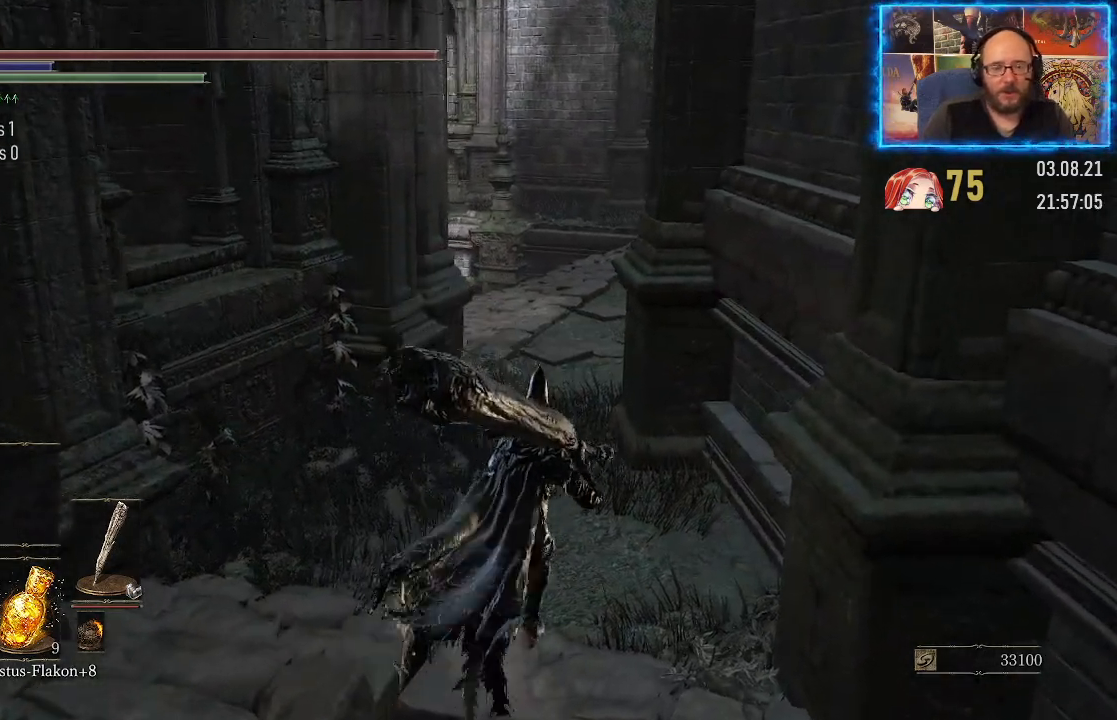
{"buttons": [], "left_stick": "up", "right_stick": "left", "events": [[100, "right_stick", "down-left"], [250, "right_stick", "left"]]}
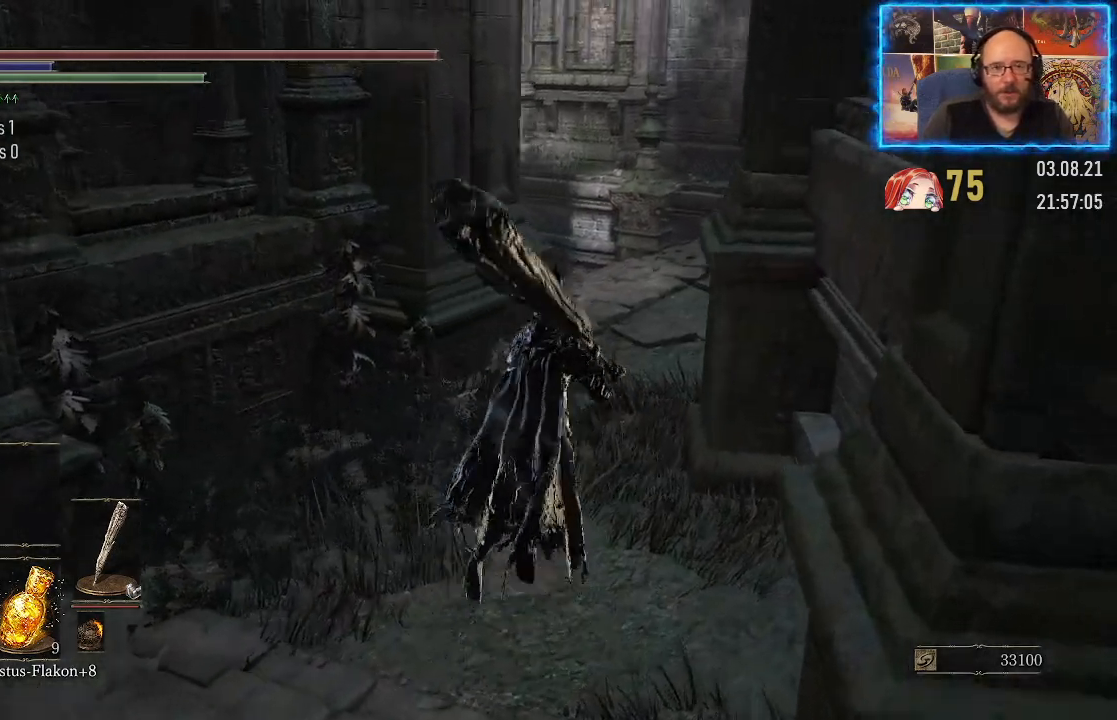
{"buttons": [], "left_stick": "up", "right_stick": "left", "events": []}
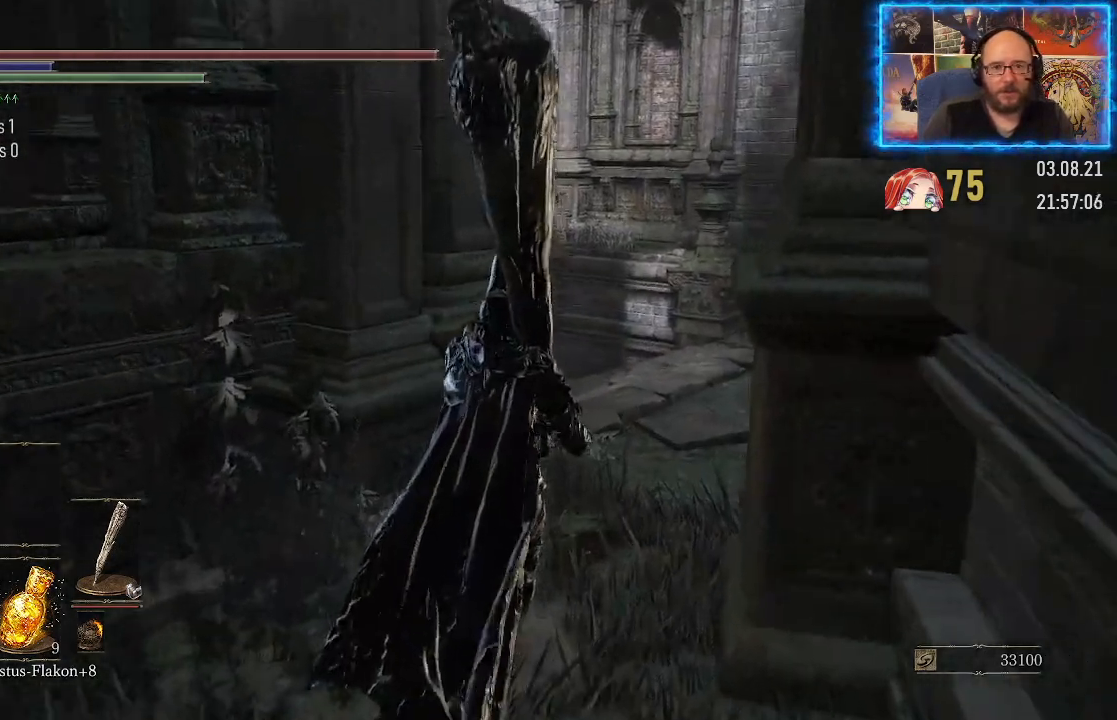
{"buttons": [], "left_stick": "up", "right_stick": "left", "events": []}
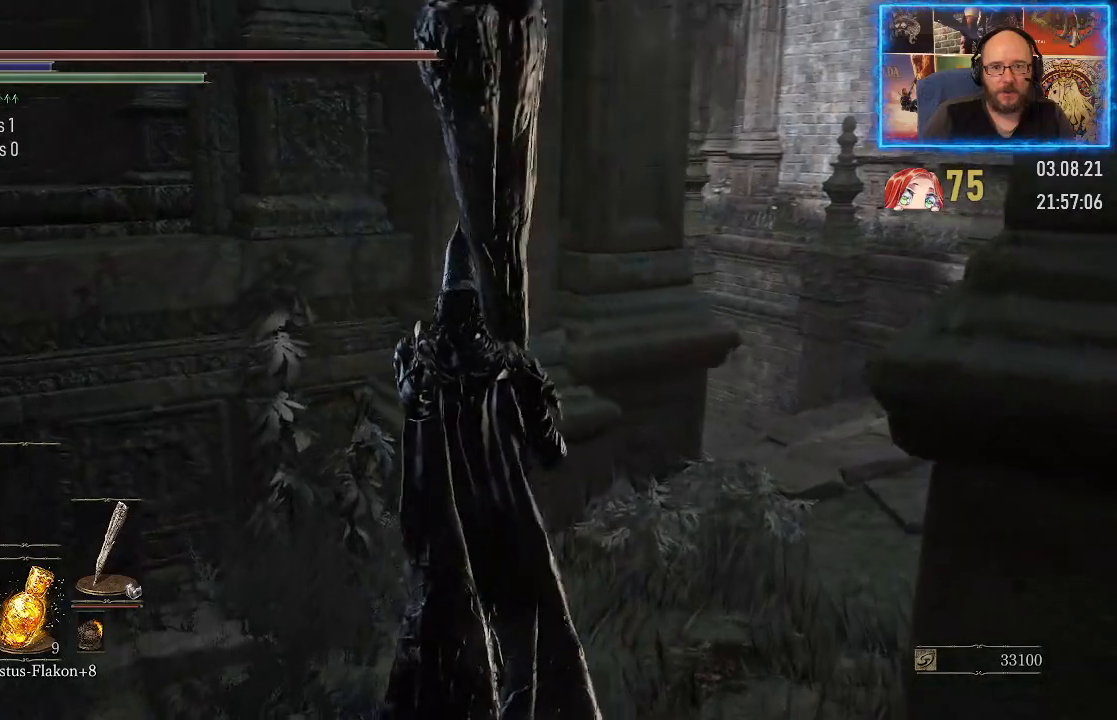
{"buttons": [], "left_stick": "center", "right_stick": "center", "events": [[33, "left_stick", "center"], [150, "right_stick", "center"]]}
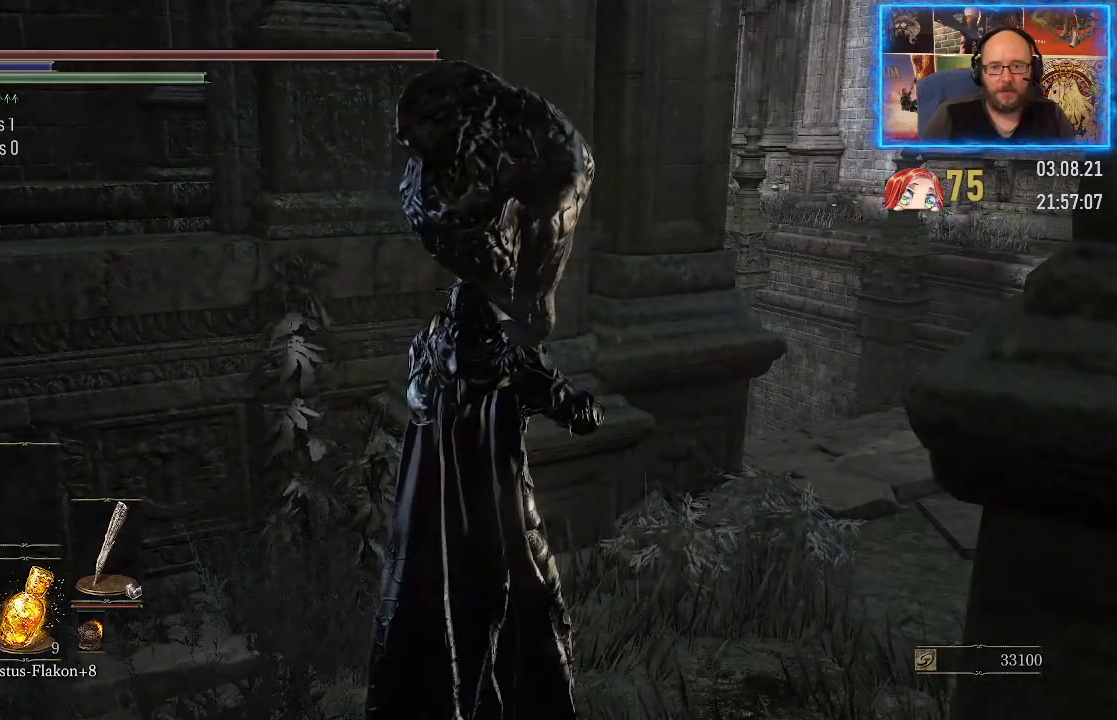
{"buttons": [], "left_stick": "center", "right_stick": "center", "events": [[67, "right_stick", "left"], [267, "right_stick", "center"]]}
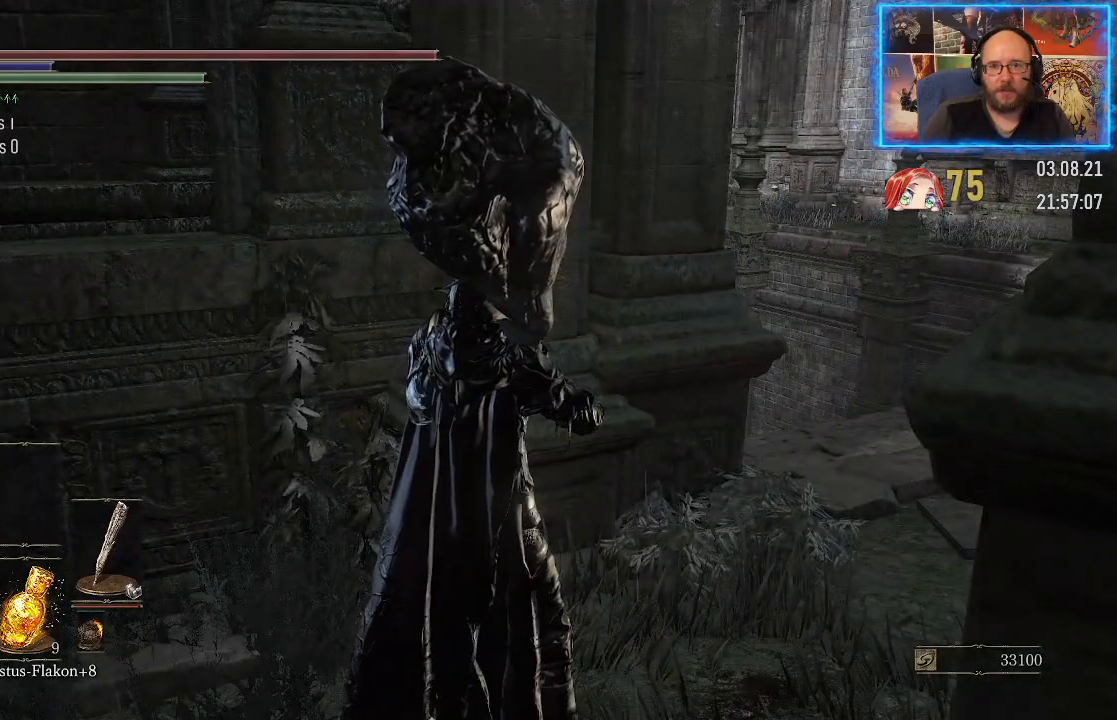
{"buttons": [], "left_stick": "center", "right_stick": "right", "events": [[17, "right_stick", "right"]]}
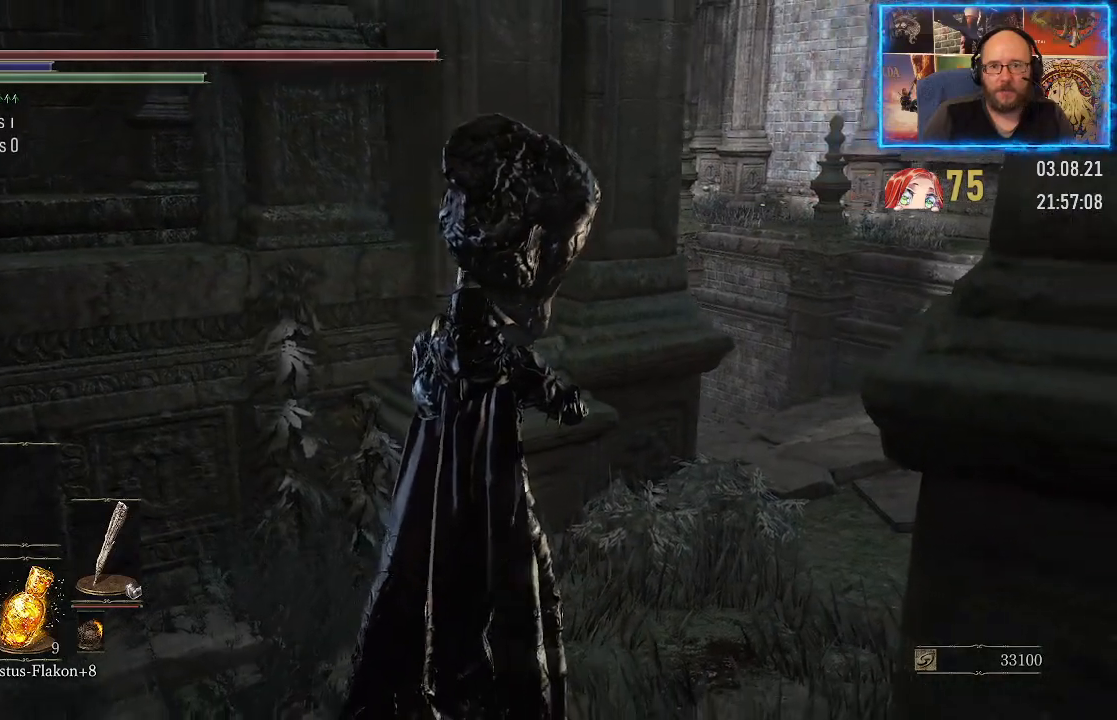
{"buttons": [], "left_stick": "down-left", "right_stick": "right", "events": [[33, "left_stick", "left"], [400, "left_stick", "down-left"]]}
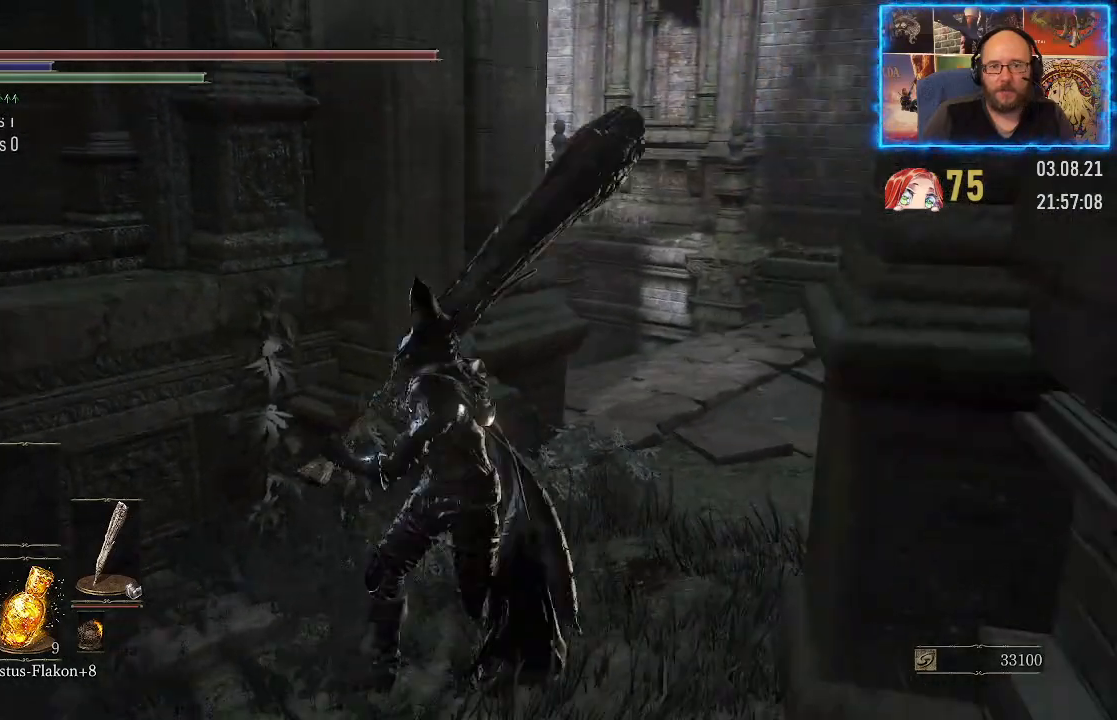
{"buttons": [], "left_stick": "down-left", "right_stick": "right", "events": []}
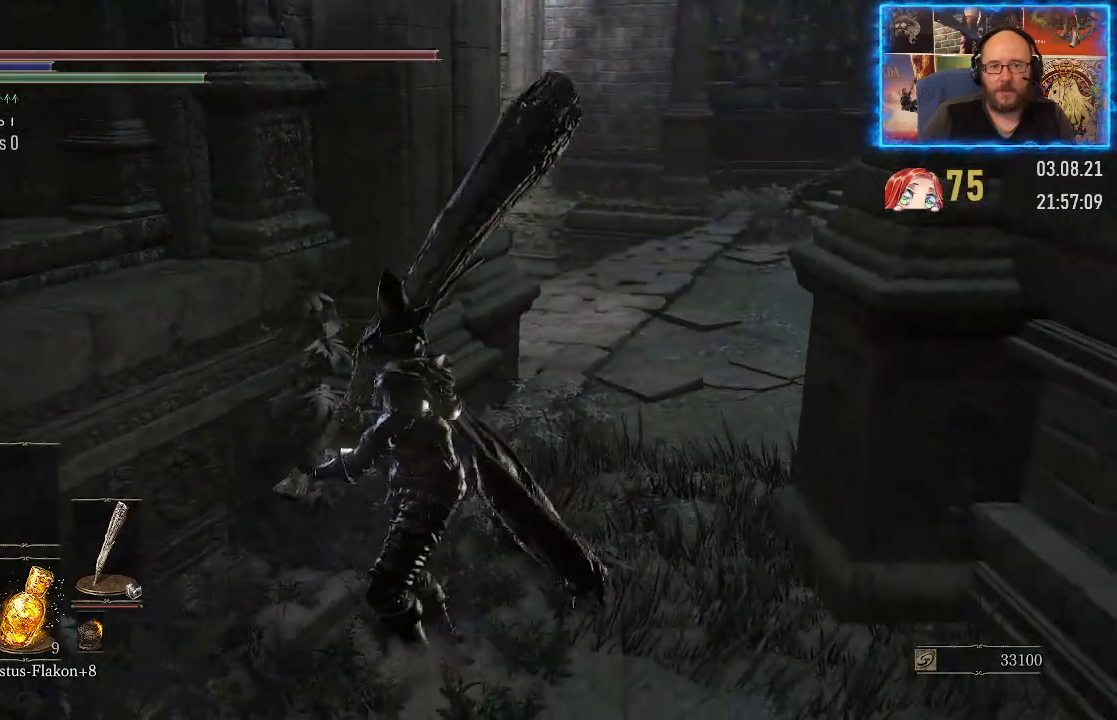
{"buttons": [], "left_stick": "up-left", "right_stick": "center", "events": [[100, "left_stick", "left"], [300, "left_stick", "up-left"], [333, "right_stick", "center"]]}
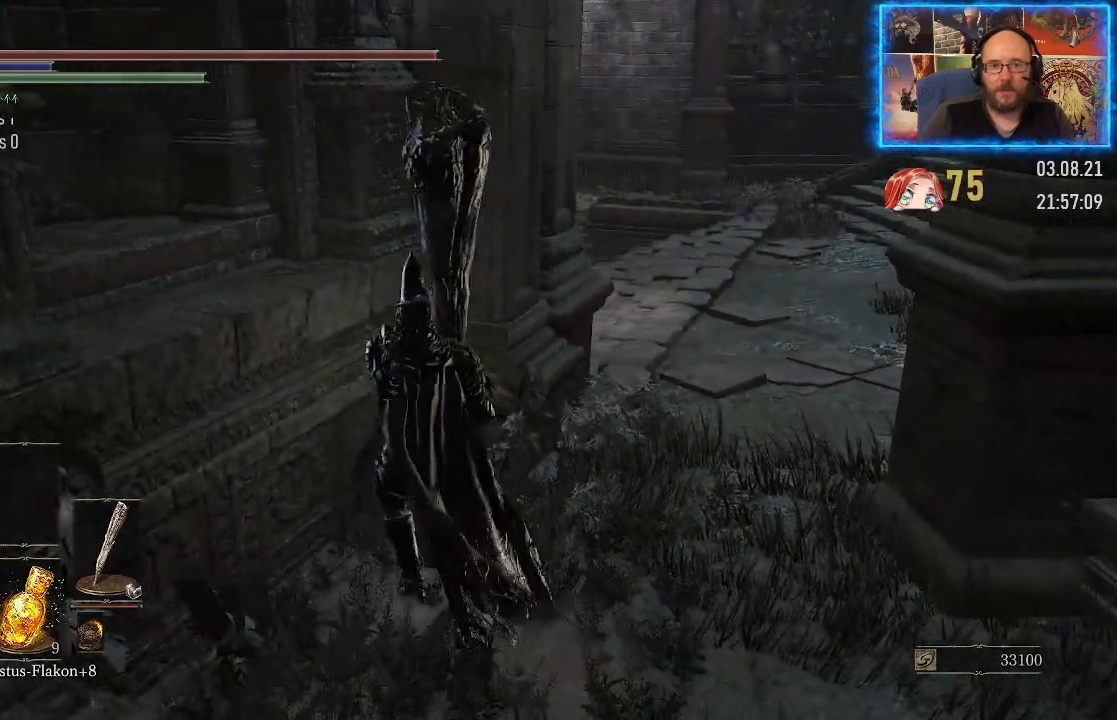
{"buttons": [], "left_stick": "up-left", "right_stick": "left", "events": [[50, "left_stick", "up"], [83, "right_stick", "left"], [367, "left_stick", "up-left"]]}
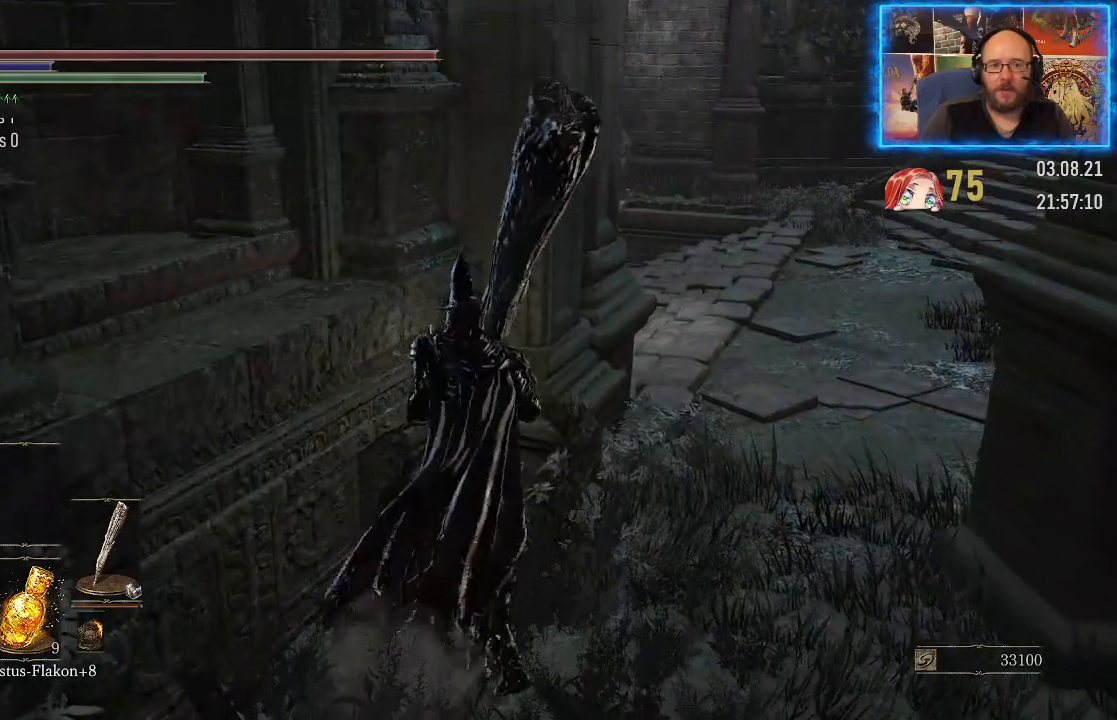
{"buttons": [], "left_stick": "center", "right_stick": "center", "events": [[33, "right_stick", "up-left"], [50, "left_stick", "up"], [200, "left_stick", "center"], [367, "right_stick", "center"]]}
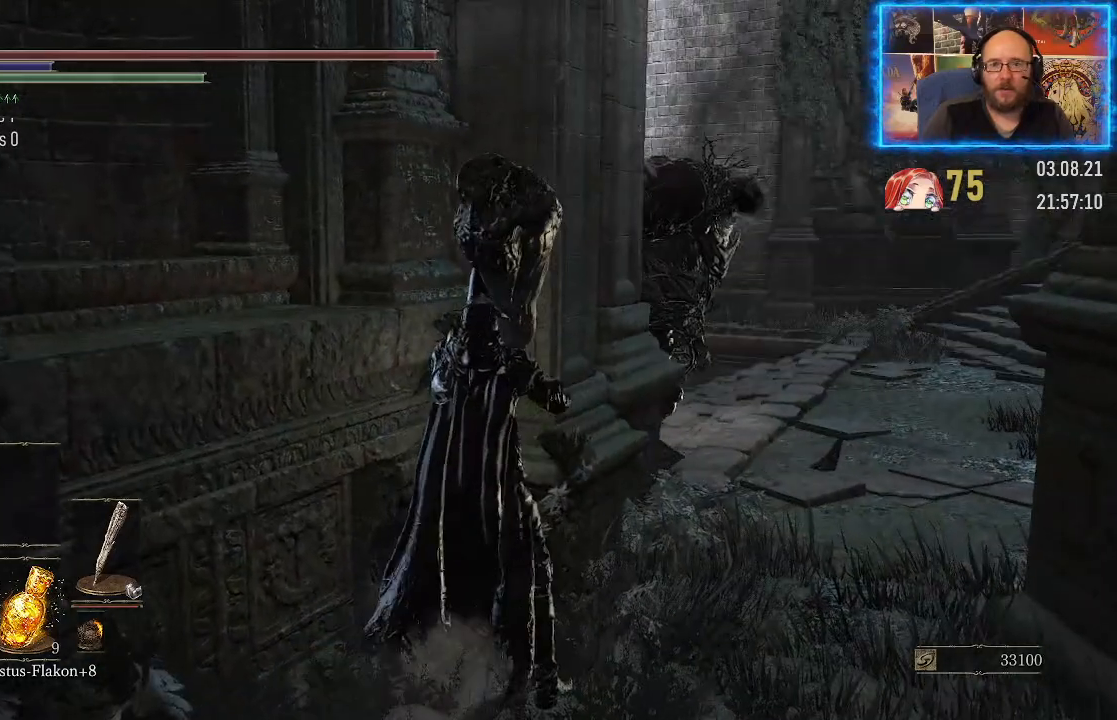
{"buttons": [], "left_stick": "center", "right_stick": "right", "events": [[200, "right_stick", "right"]]}
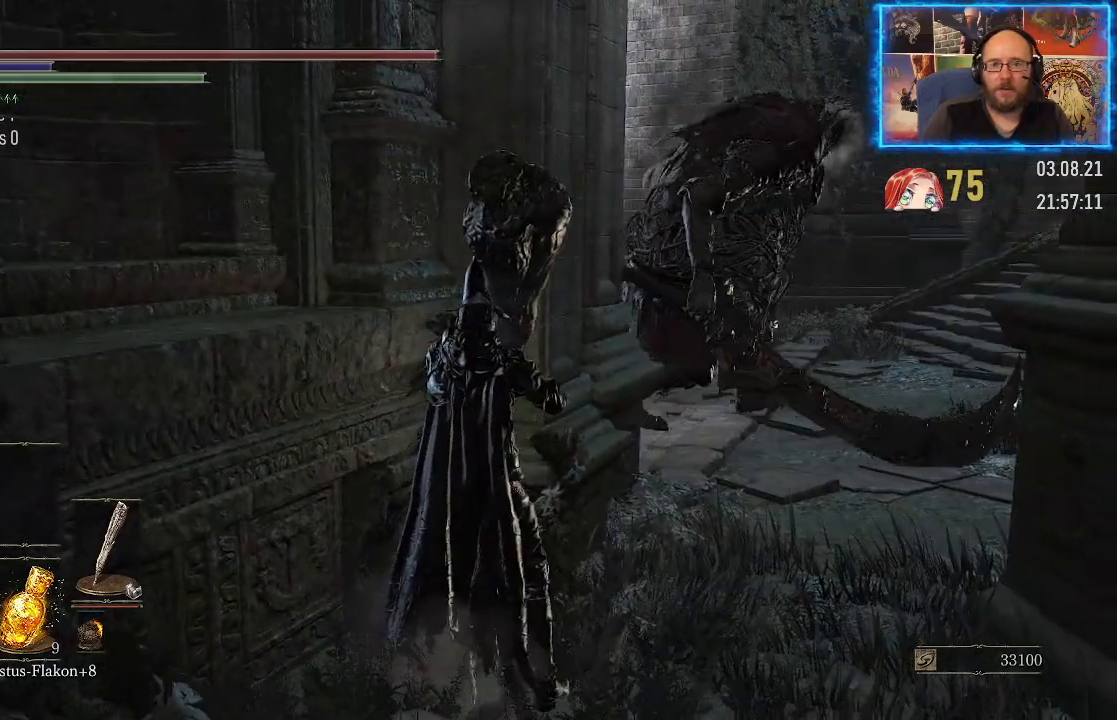
{"buttons": [], "left_stick": "center", "right_stick": "right", "events": []}
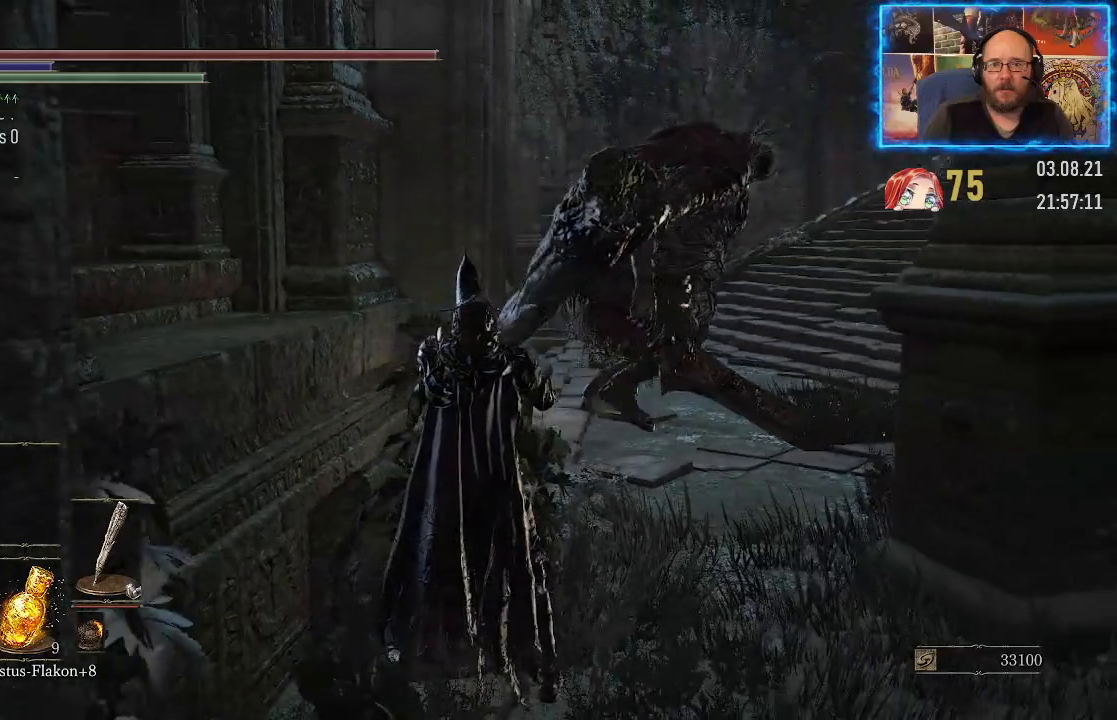
{"buttons": [], "left_stick": "center", "right_stick": "right", "events": [[100, "right_stick", "center"], [350, "right_stick", "right"]]}
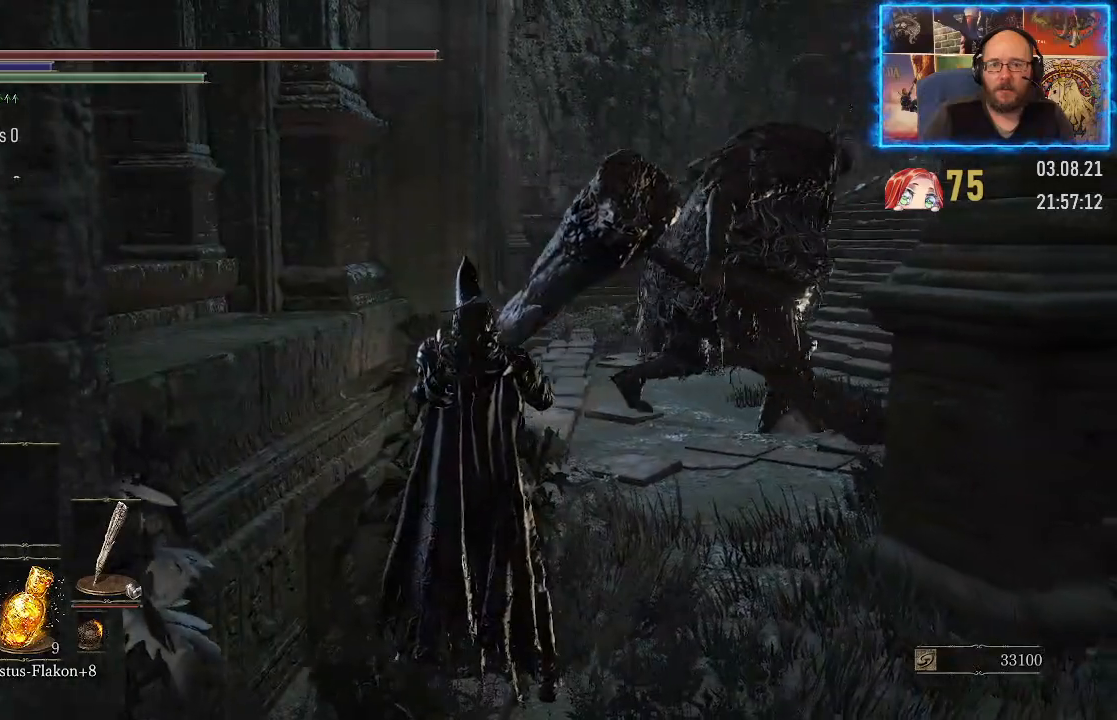
{"buttons": [], "left_stick": "center", "right_stick": "right", "events": []}
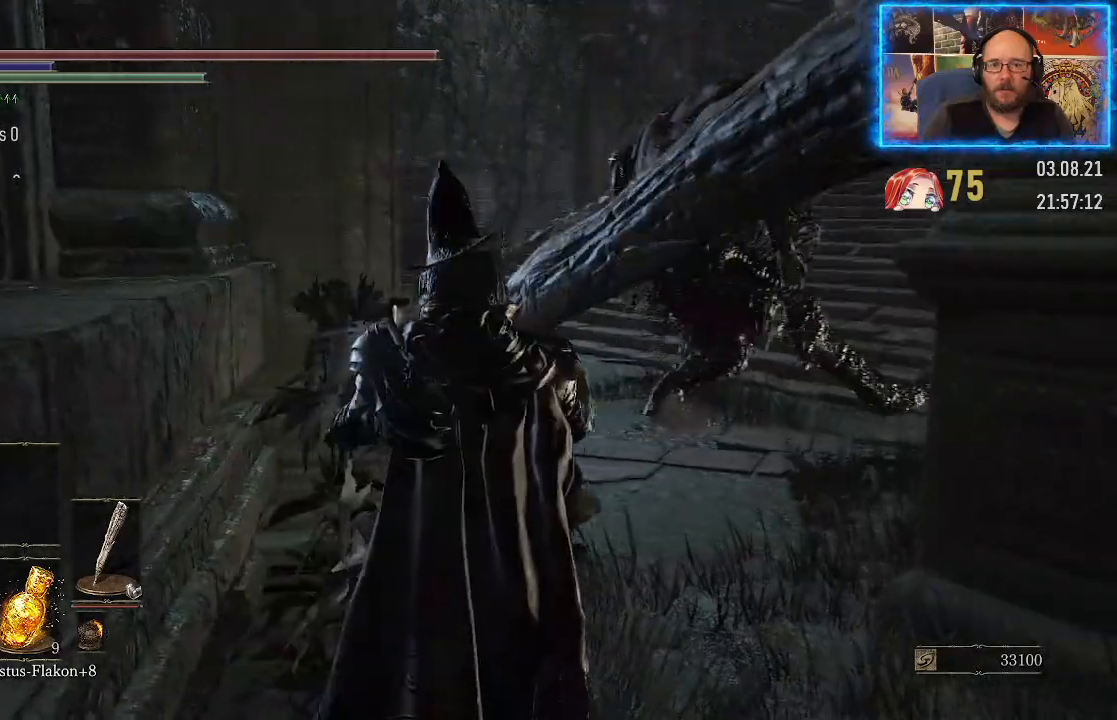
{"buttons": [], "left_stick": "center", "right_stick": "right", "events": []}
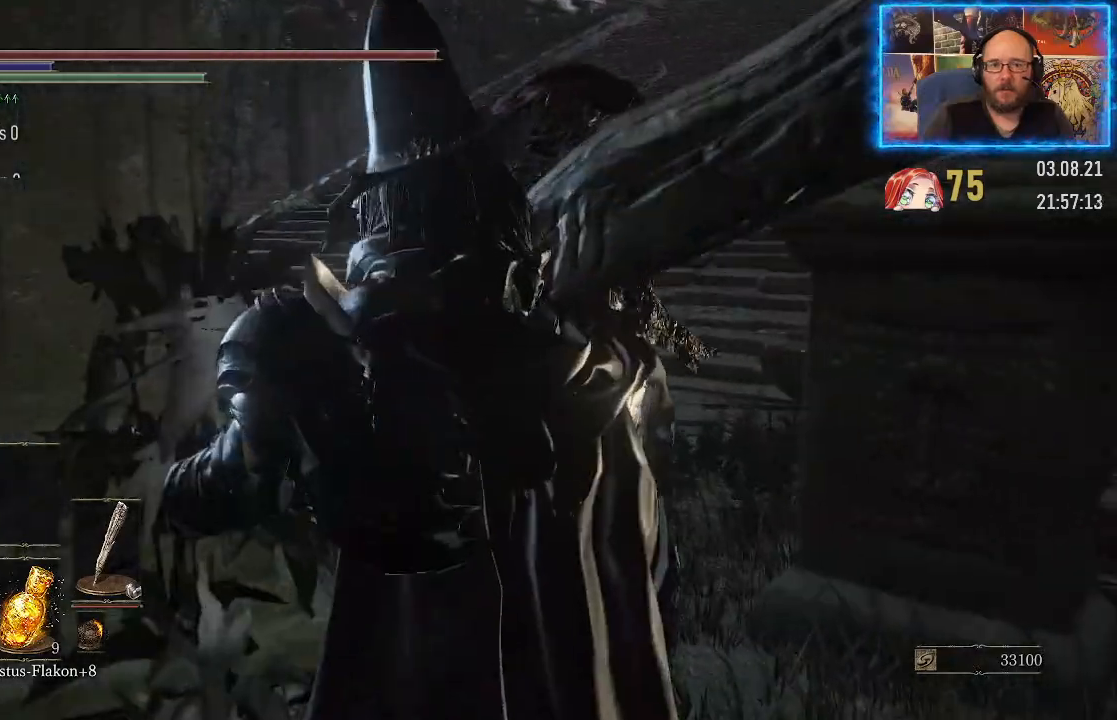
{"buttons": ["R3"], "left_stick": "up", "right_stick": "center", "events": [[67, "left_stick", "up"], [467, "R3", "down"], [467, "right_stick", "center"]]}
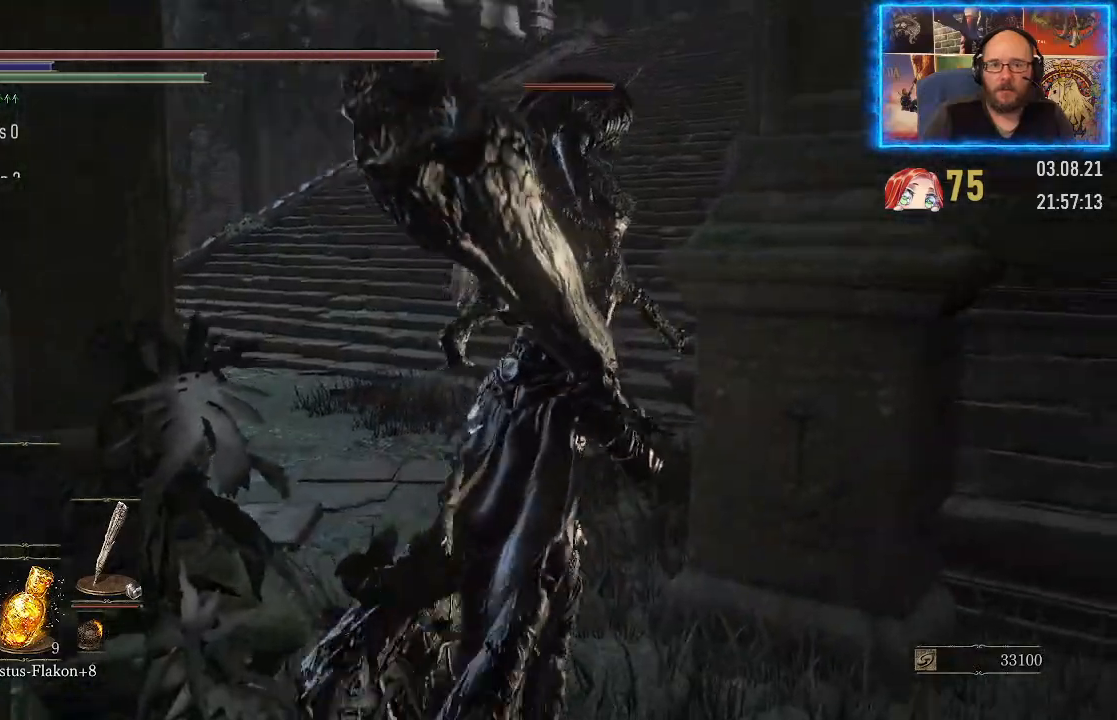
{"buttons": [], "left_stick": "up", "right_stick": "center", "events": [[67, "R3", "up"]]}
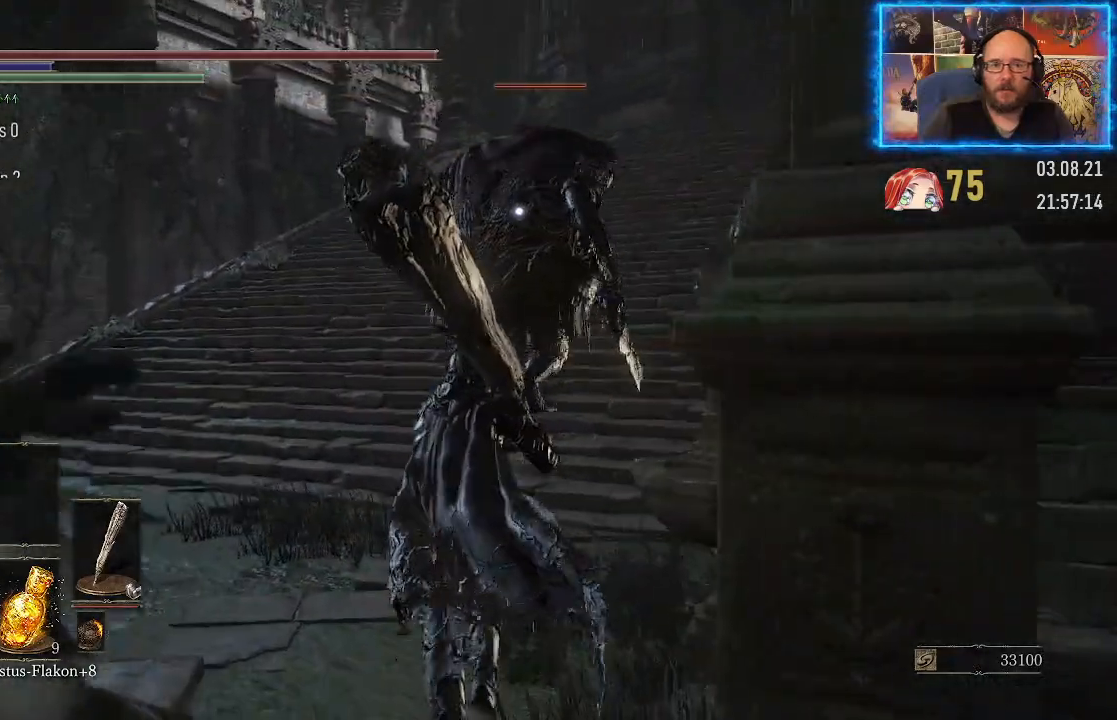
{"buttons": [], "left_stick": "up", "right_stick": "center", "events": []}
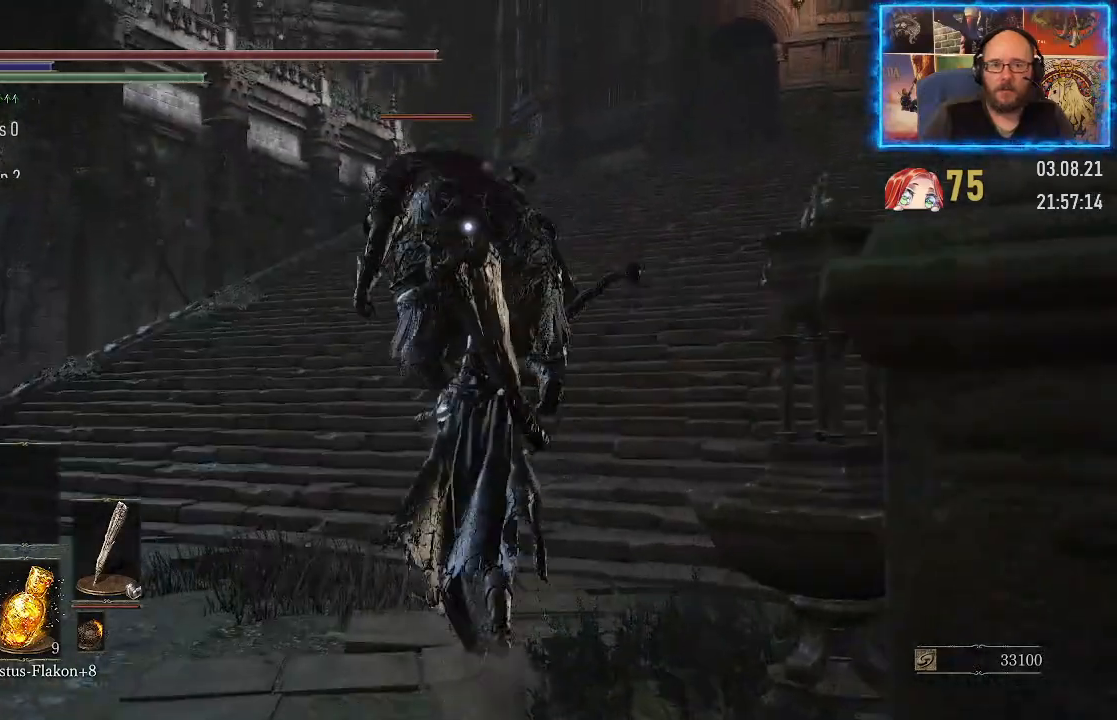
{"buttons": [], "left_stick": "up", "right_stick": "center", "events": []}
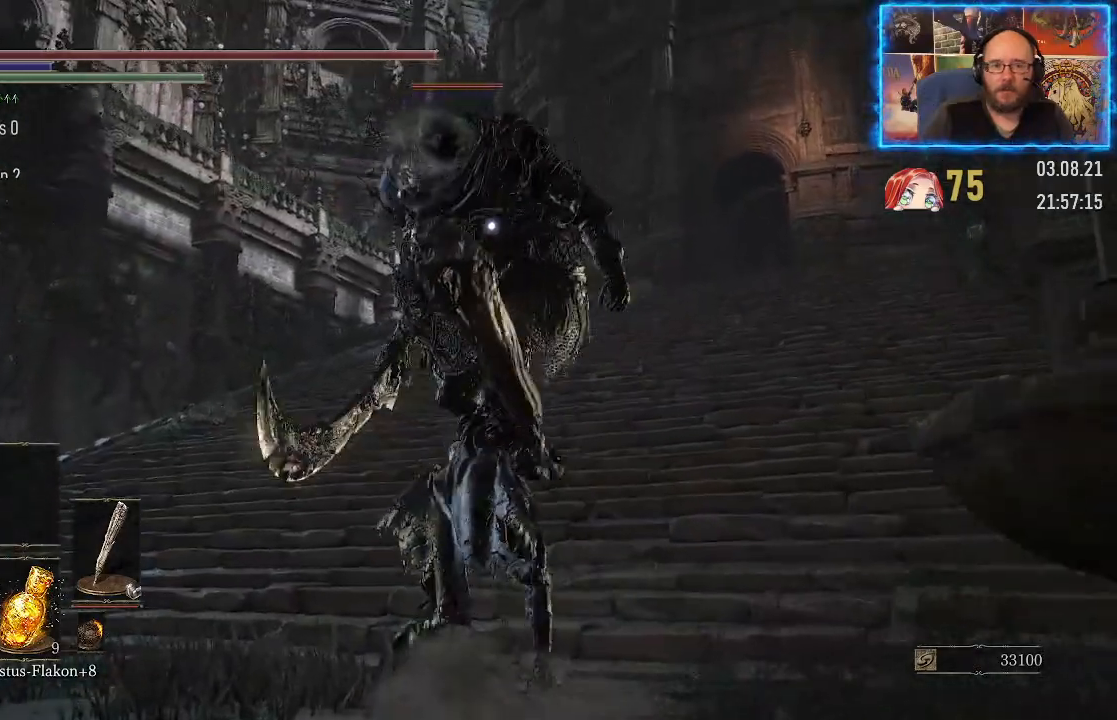
{"buttons": [], "left_stick": "up", "right_stick": "center", "events": []}
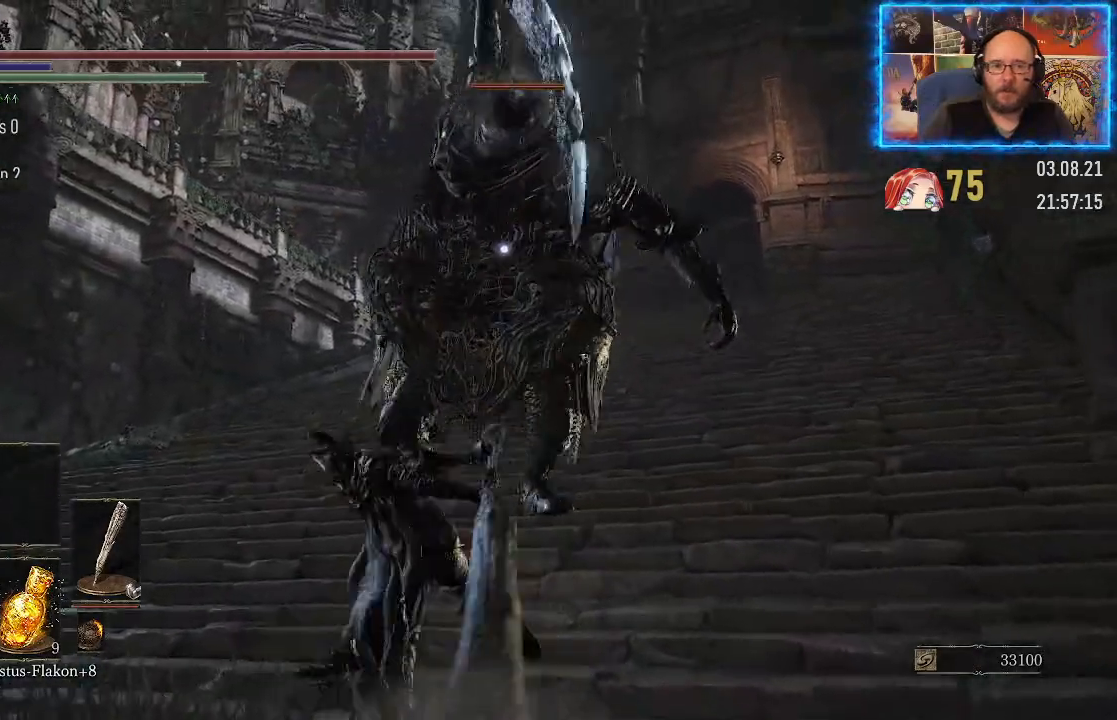
{"buttons": [], "left_stick": "up-left", "right_stick": "center", "events": [[317, "left_stick", "up-left"]]}
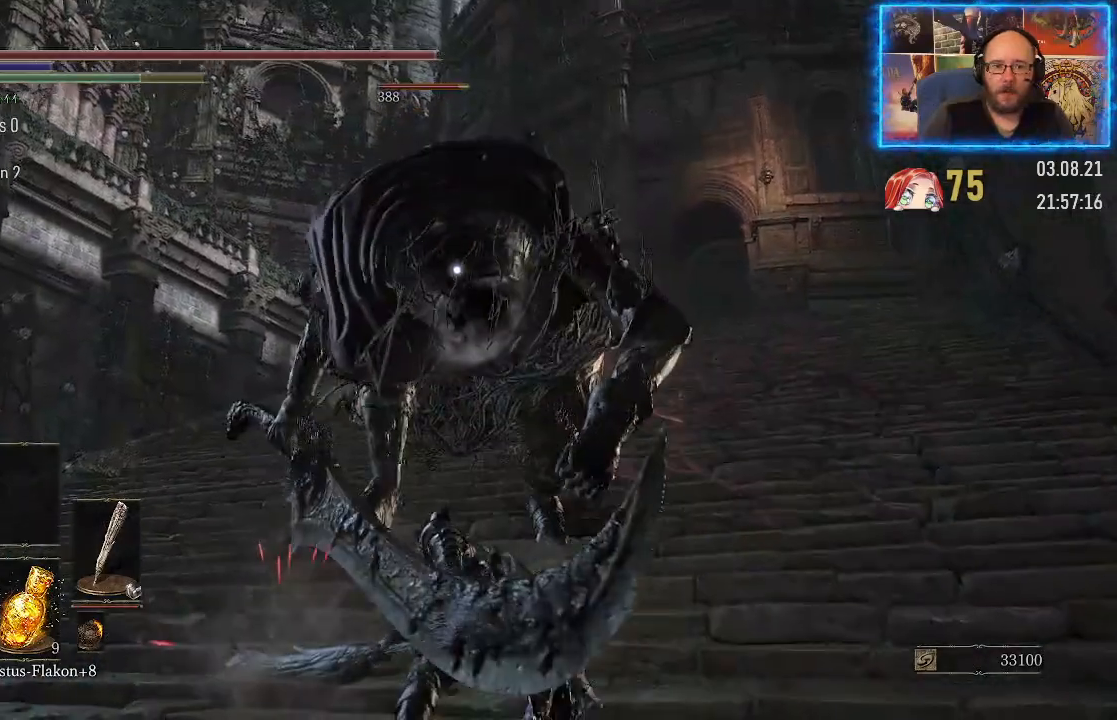
{"buttons": [], "left_stick": "center", "right_stick": "center", "events": [[300, "left_stick", "center"]]}
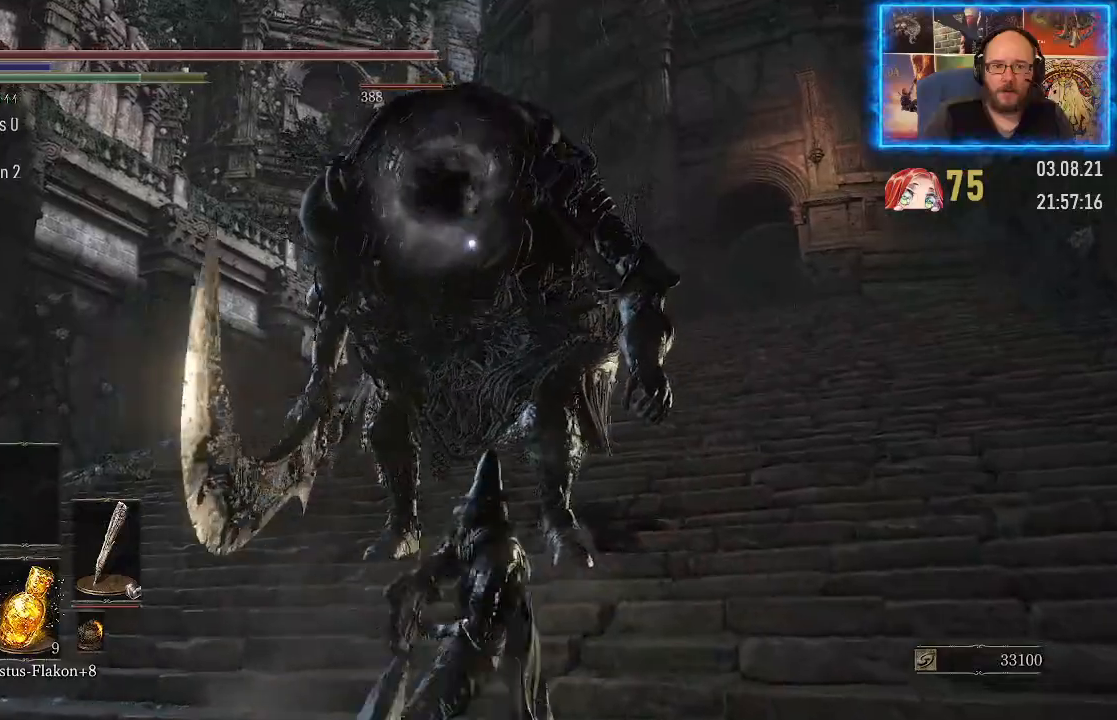
{"buttons": [], "left_stick": "center", "right_stick": "center", "events": []}
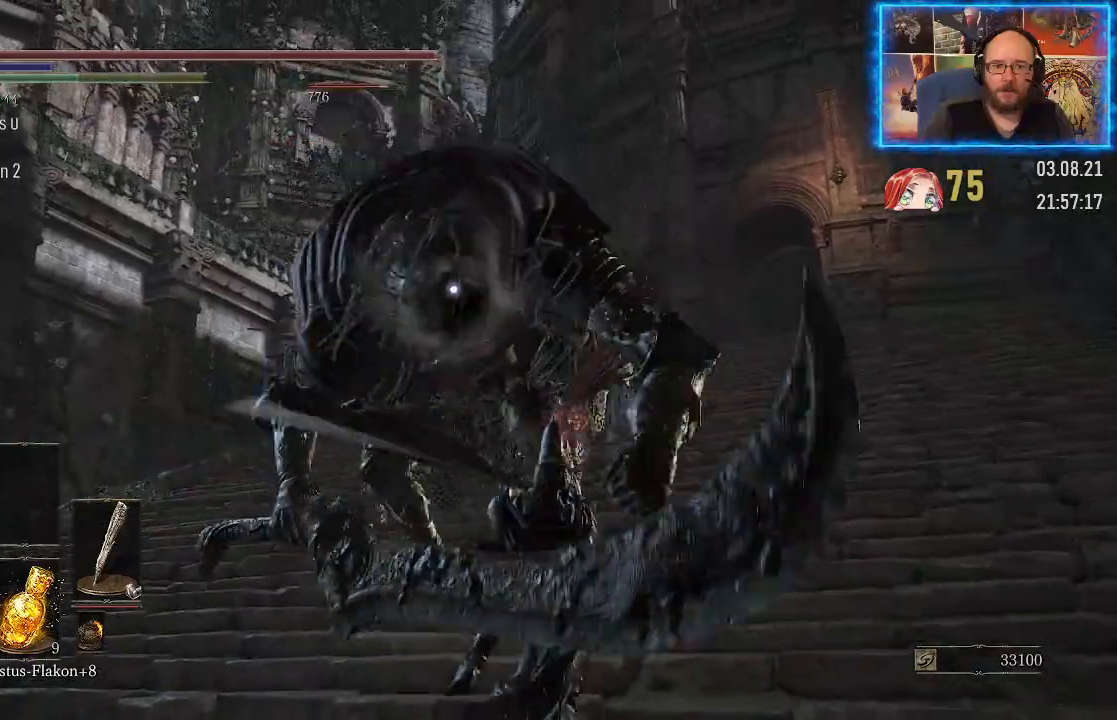
{"buttons": [], "left_stick": "center", "right_stick": "center", "events": []}
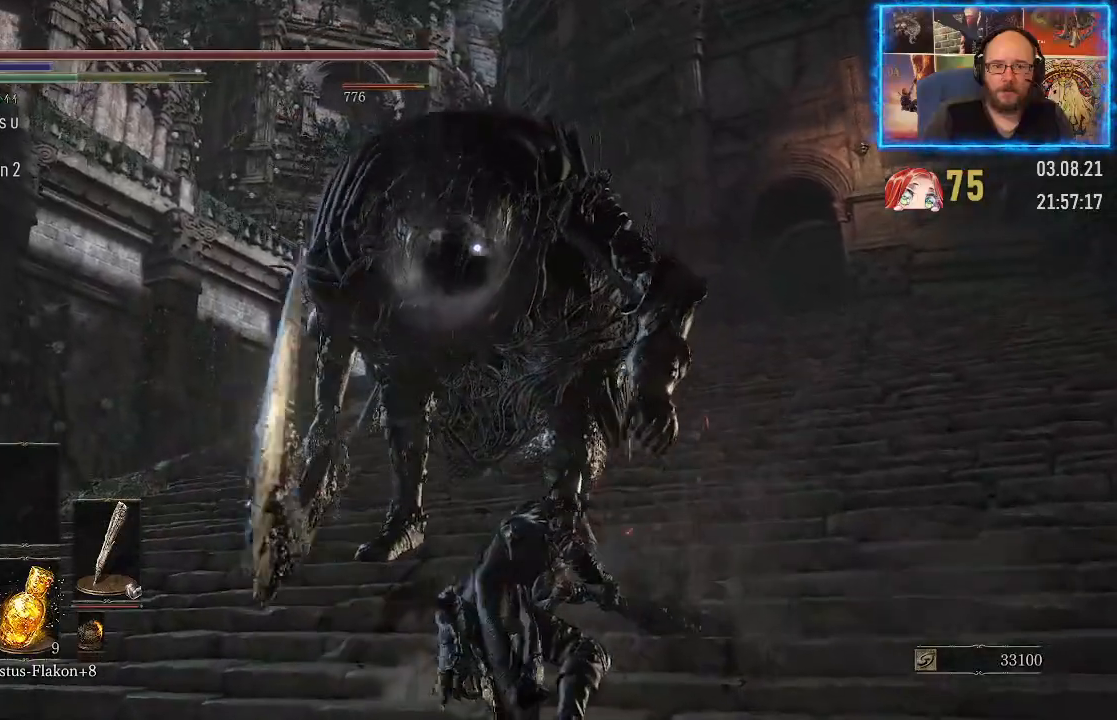
{"buttons": [], "left_stick": "center", "right_stick": "center", "events": []}
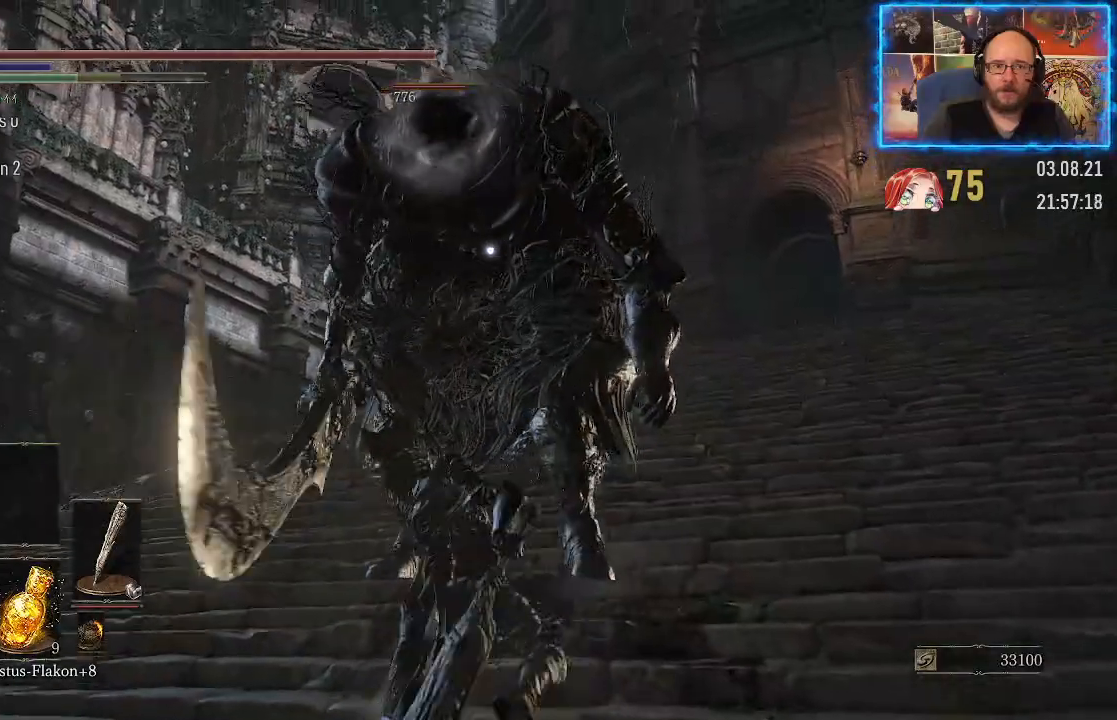
{"buttons": [], "left_stick": "up-left", "right_stick": "center", "events": [[300, "left_stick", "left"], [483, "left_stick", "up-left"]]}
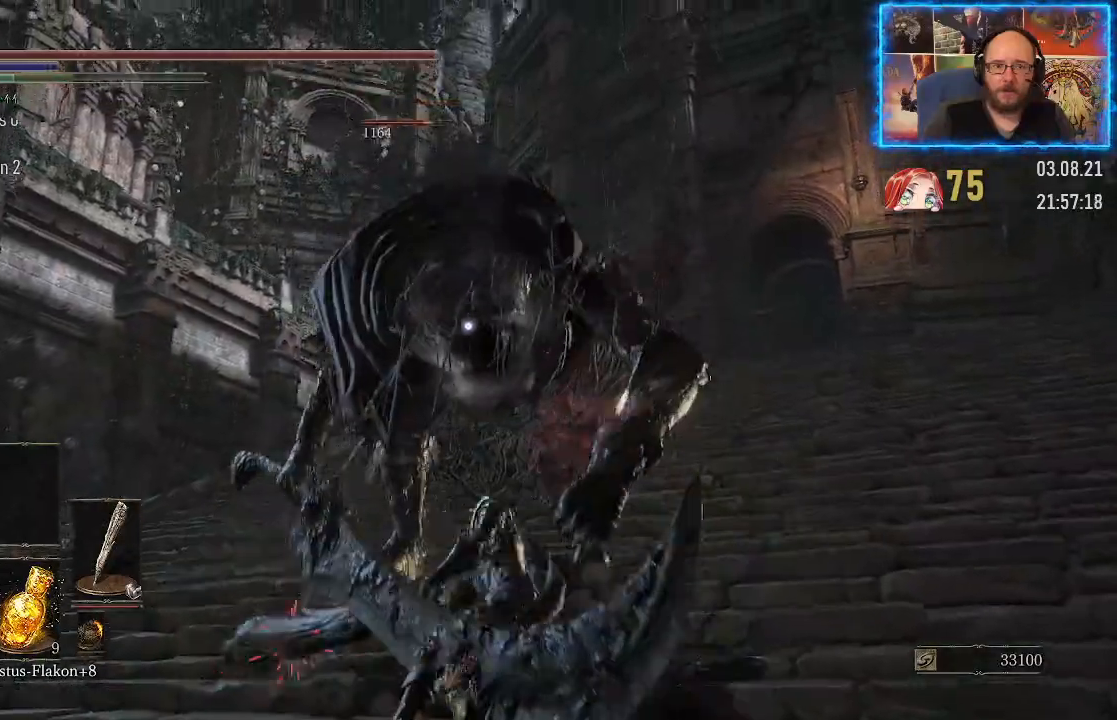
{"buttons": [], "left_stick": "up-left", "right_stick": "center", "events": []}
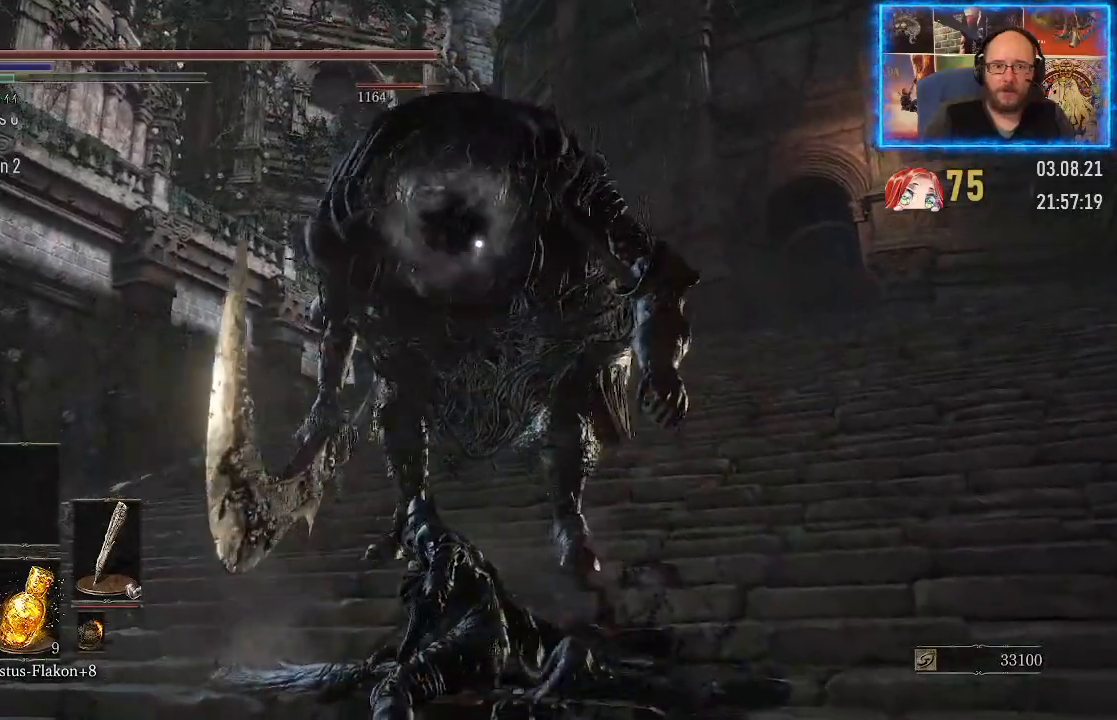
{"buttons": [], "left_stick": "up-left", "right_stick": "center", "events": []}